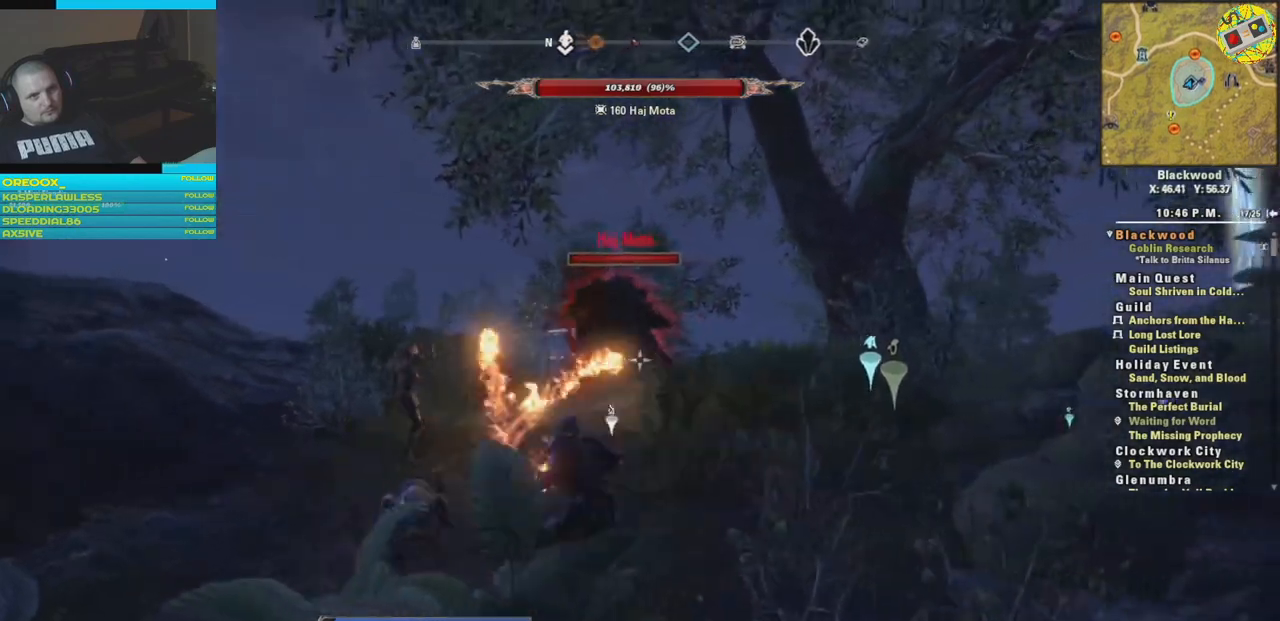
Gameplay with a controller (Xbox layout); each line is a JSON object with the inputs held at the frame after it. "events" lists button and stick changes between this image and that frame as [ms after this image, input, new state], when the widget could be followed in between.
{"buttons": [], "left_stick": "right", "right_stick": "left", "events": [[301, "left_stick", "right"], [384, "right_stick", "left"]]}
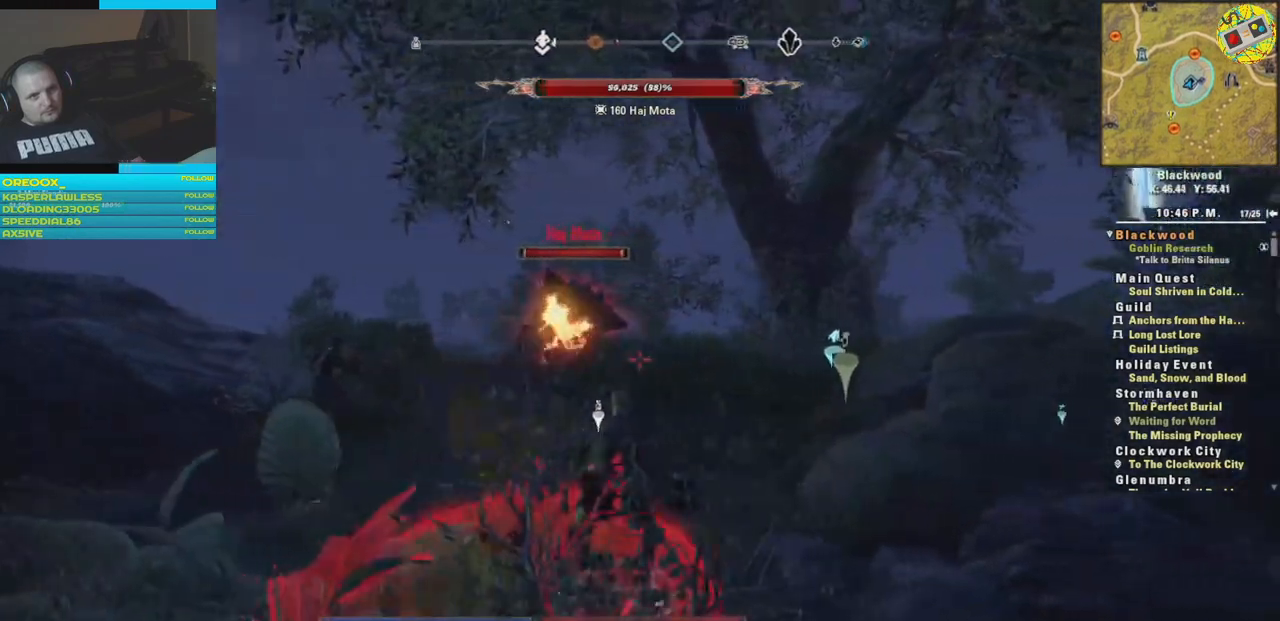
{"buttons": ["R2"], "left_stick": "right", "right_stick": "left", "events": [[100, "R2", "down"], [200, "right_stick", "center"], [484, "right_stick", "left"]]}
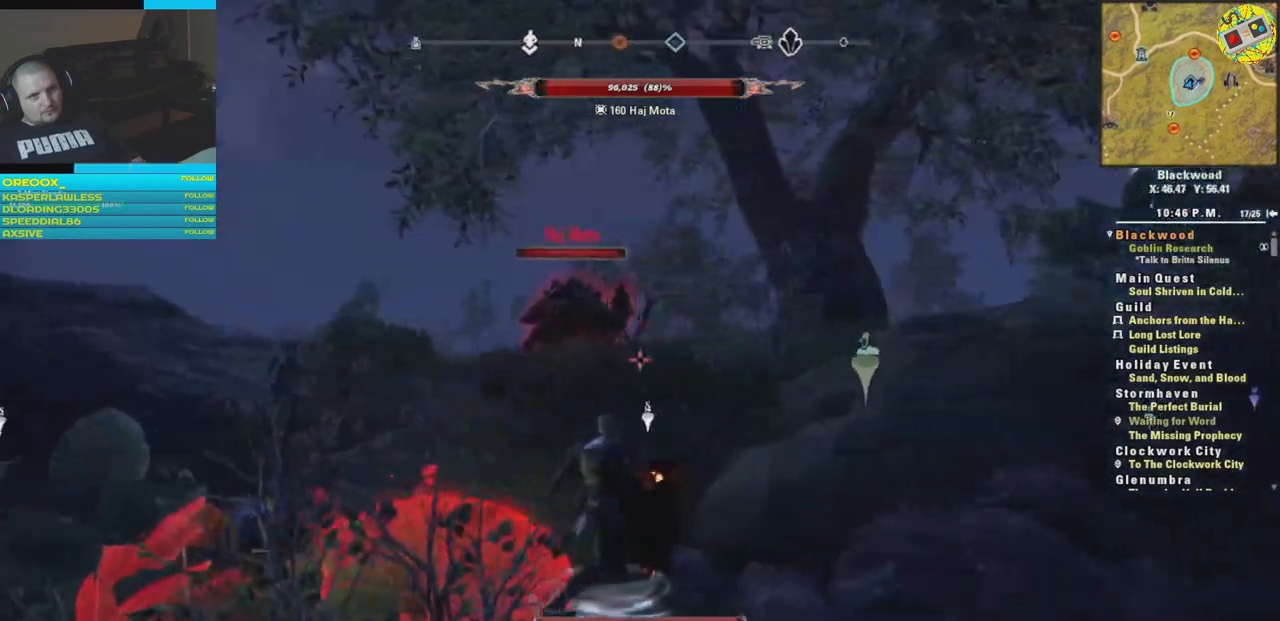
{"buttons": ["R2"], "left_stick": "up-right", "right_stick": "left", "events": [[251, "left_stick", "up-right"]]}
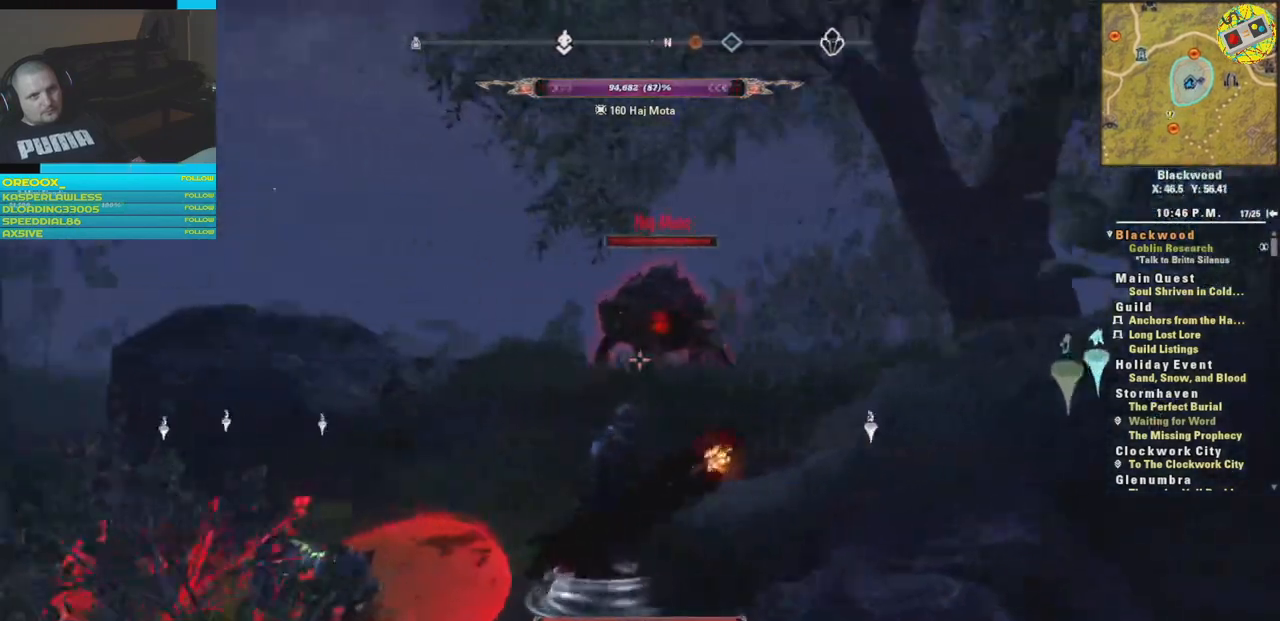
{"buttons": [], "left_stick": "right", "right_stick": "center", "events": [[233, "left_stick", "right"], [267, "R2", "up"], [367, "right_stick", "center"]]}
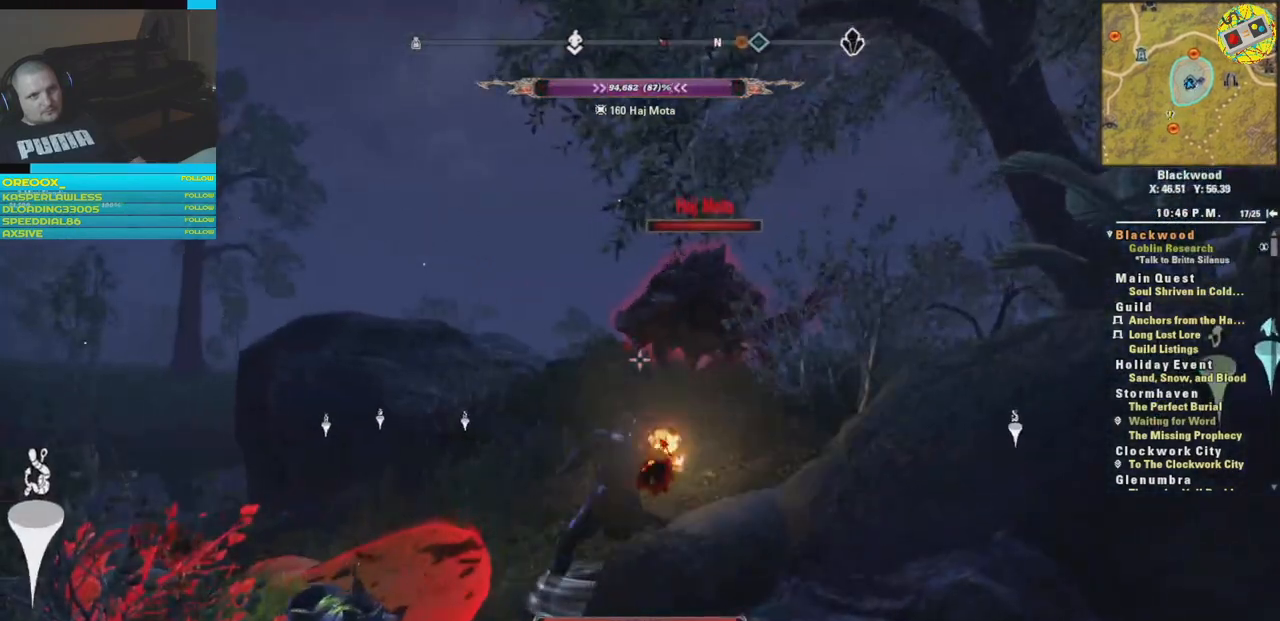
{"buttons": [], "left_stick": "up-right", "right_stick": "center", "events": [[184, "left_stick", "up-right"]]}
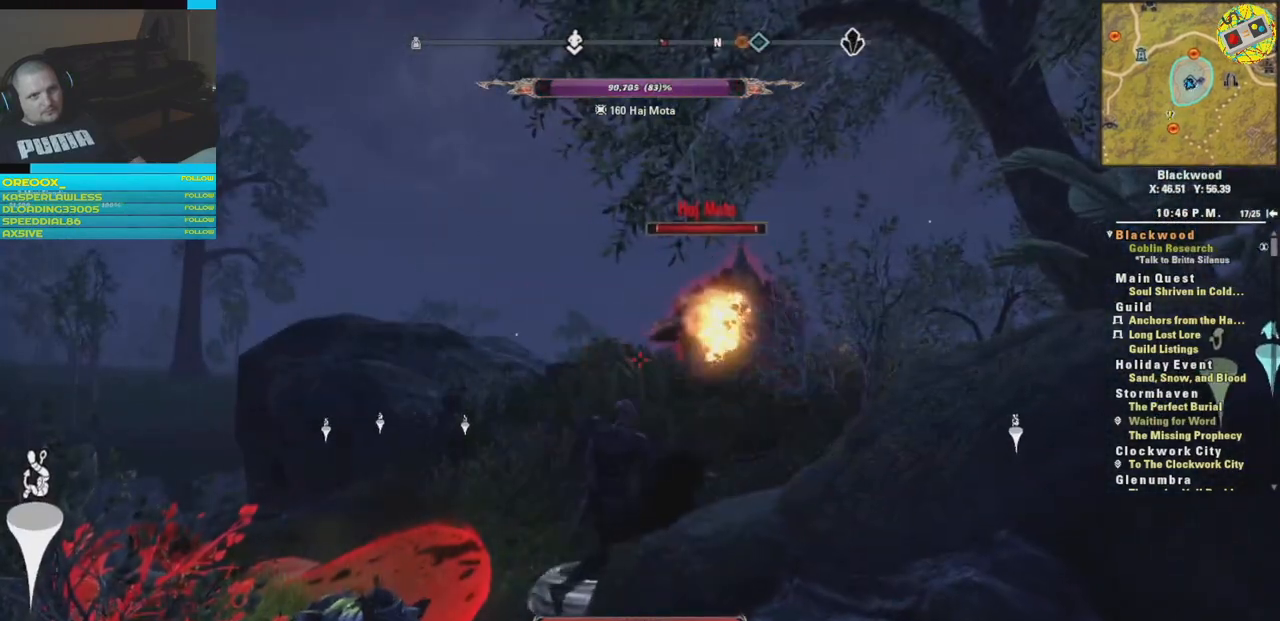
{"buttons": ["A", "L2"], "left_stick": "right", "right_stick": "center", "events": [[200, "L2", "down"], [284, "A", "down"], [400, "left_stick", "right"]]}
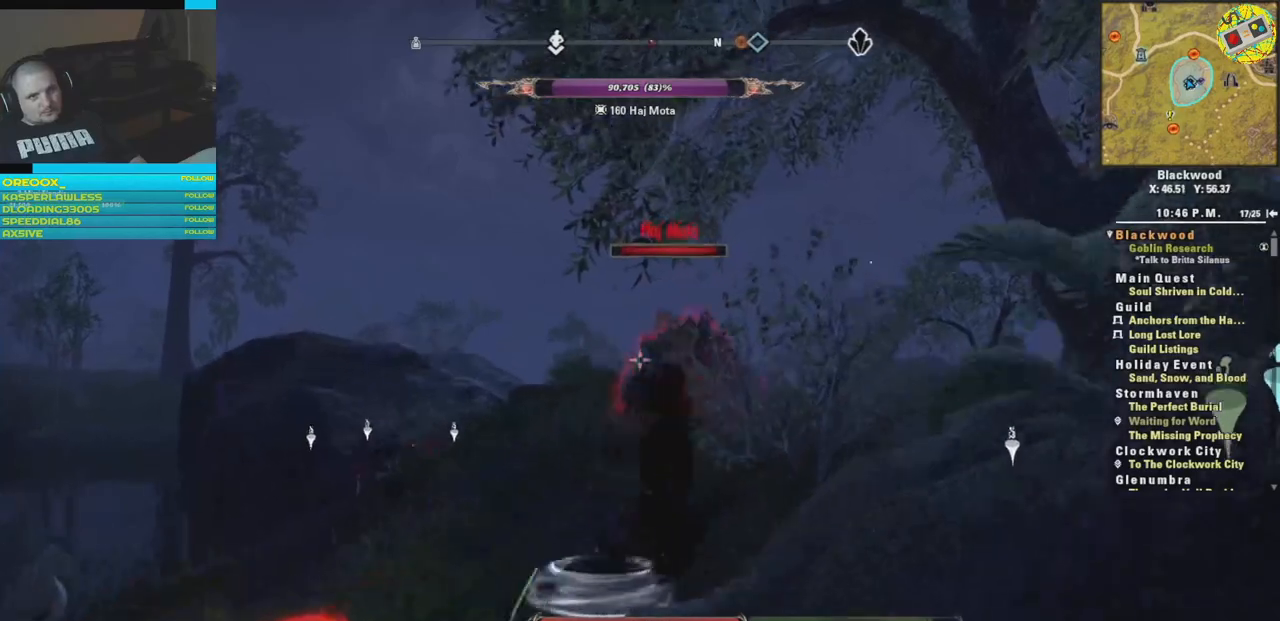
{"buttons": [], "left_stick": "right", "right_stick": "center", "events": [[17, "A", "up"], [184, "L2", "up"]]}
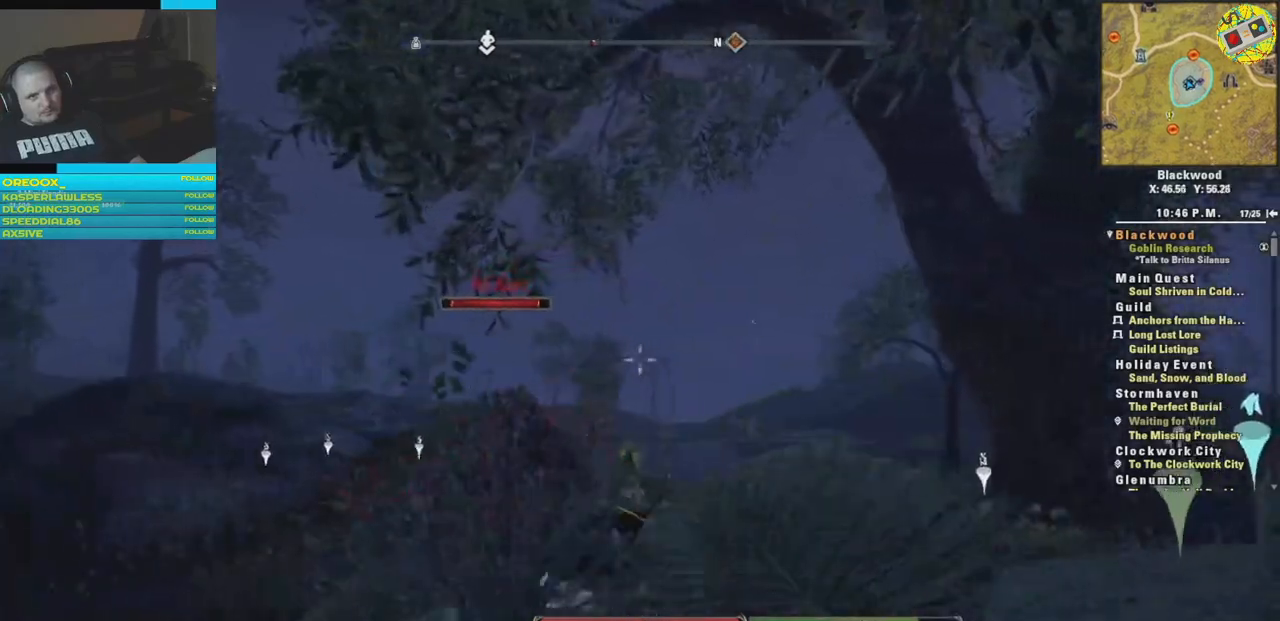
{"buttons": [], "left_stick": "down-right", "right_stick": "down-left", "events": [[200, "right_stick", "down-left"], [434, "left_stick", "down-right"]]}
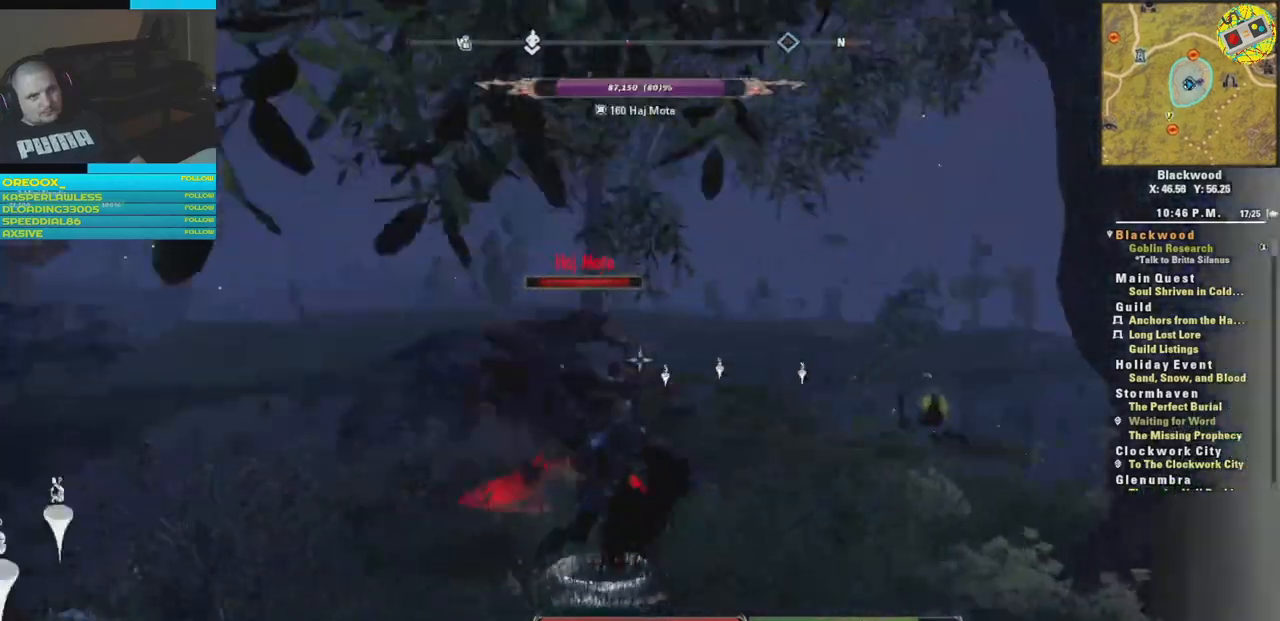
{"buttons": ["R2"], "left_stick": "down-right", "right_stick": "center", "events": [[84, "R2", "down"], [184, "right_stick", "center"]]}
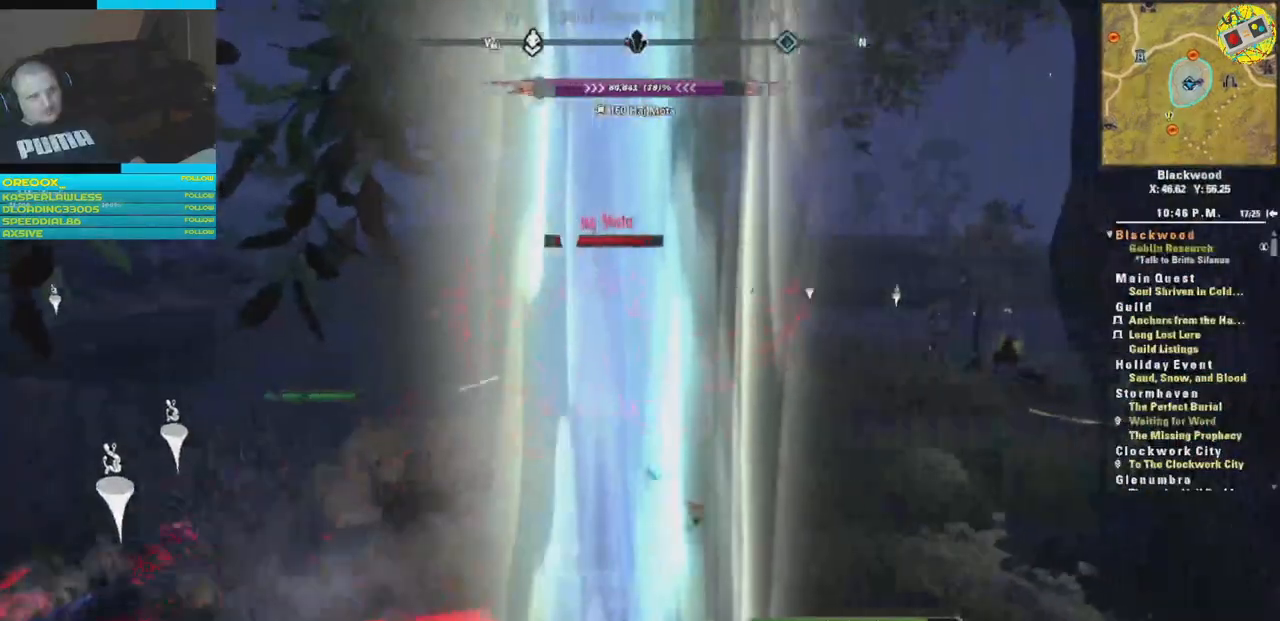
{"buttons": ["R2"], "left_stick": "down-right", "right_stick": "left", "events": [[117, "right_stick", "left"]]}
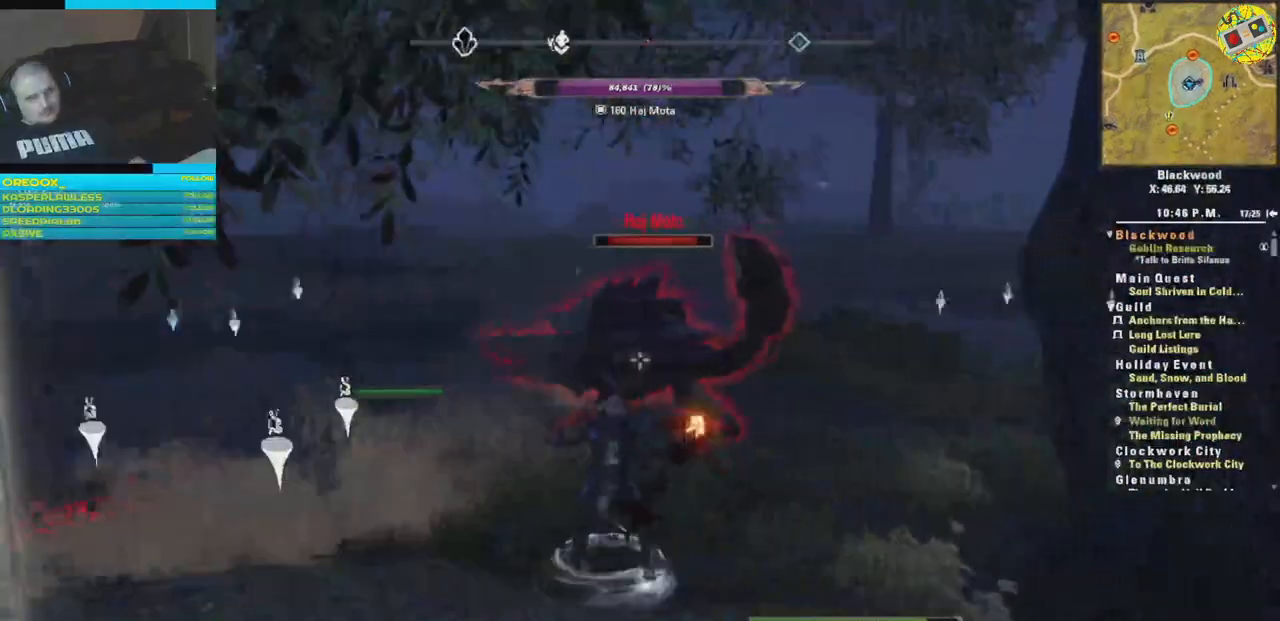
{"buttons": [], "left_stick": "down-right", "right_stick": "center", "events": [[117, "R2", "up"], [134, "right_stick", "center"]]}
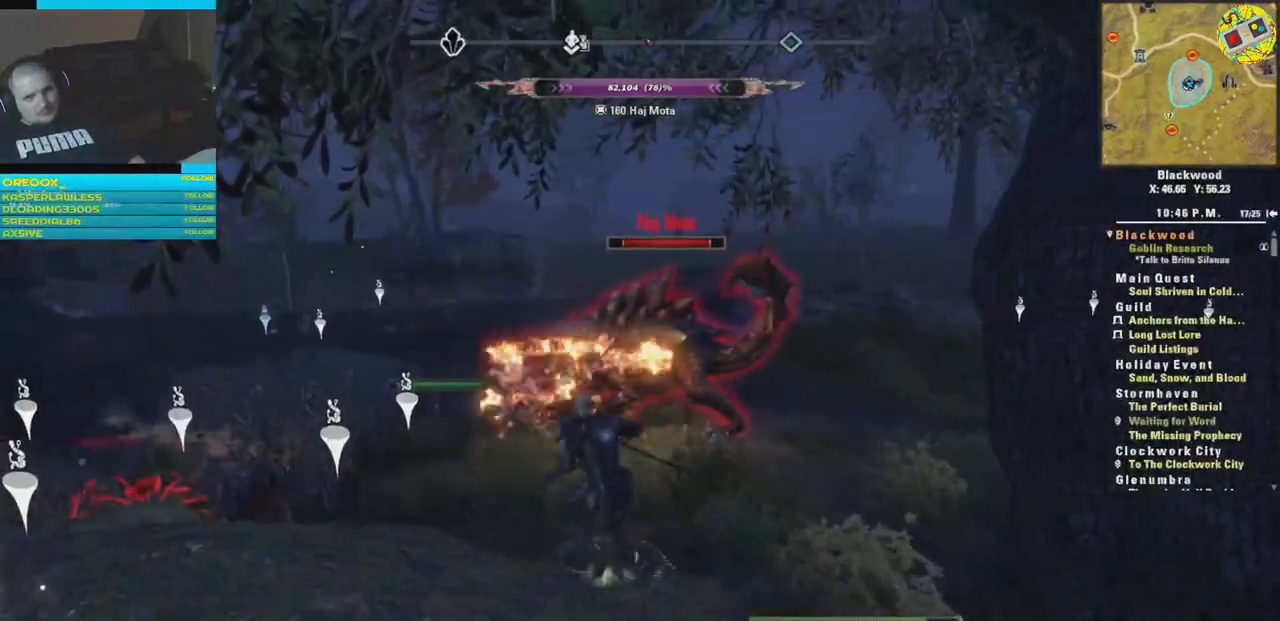
{"buttons": ["R2"], "left_stick": "down-right", "right_stick": "center", "events": [[500, "R2", "down"]]}
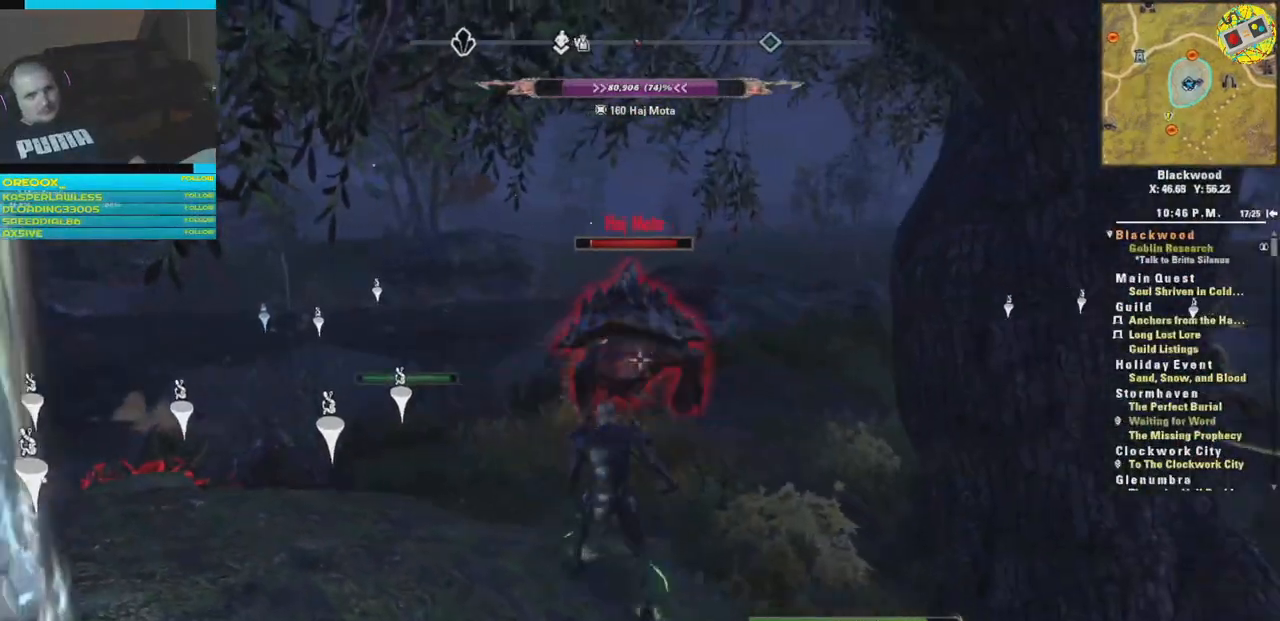
{"buttons": [], "left_stick": "down", "right_stick": "center", "events": [[17, "left_stick", "down"], [217, "R2", "up"]]}
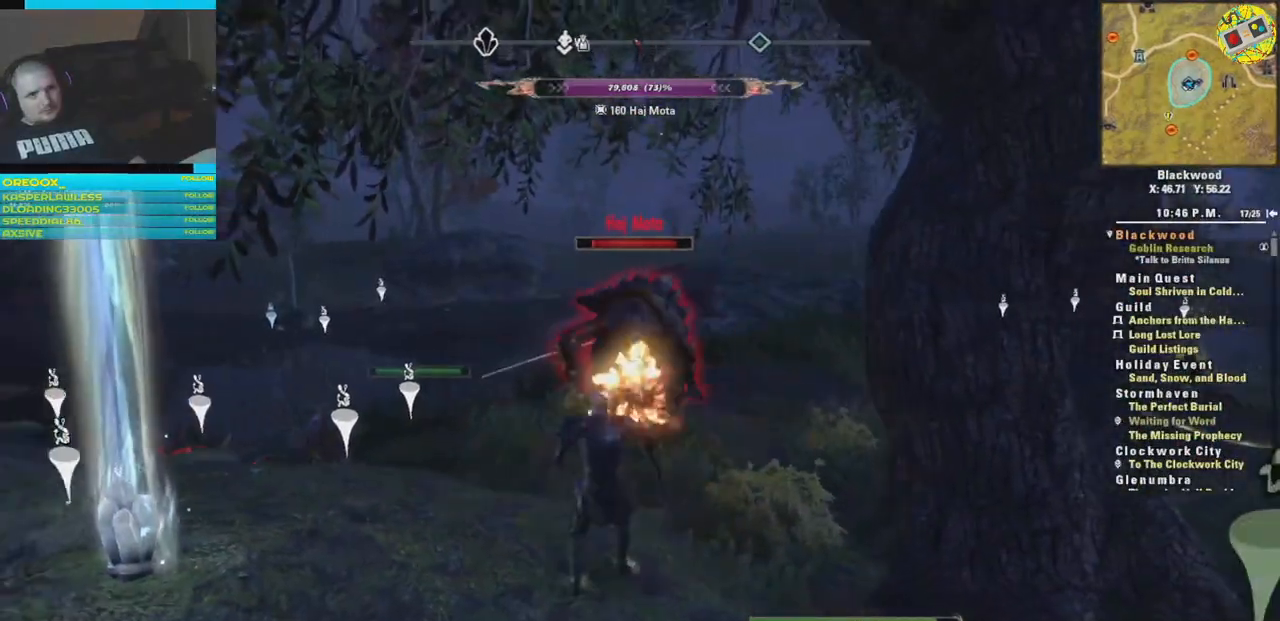
{"buttons": ["A", "L2"], "left_stick": "down-left", "right_stick": "center", "events": [[284, "L2", "down"], [401, "left_stick", "down-left"], [467, "A", "down"]]}
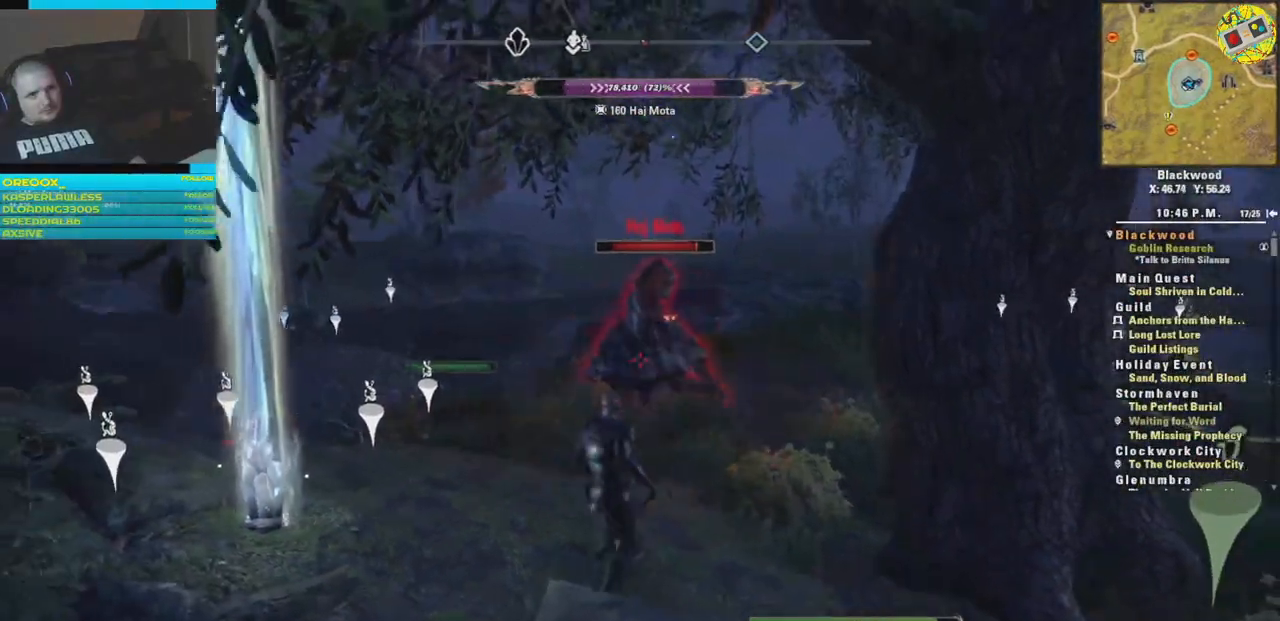
{"buttons": ["L2"], "left_stick": "left", "right_stick": "center", "events": [[200, "left_stick", "left"], [217, "A", "up"]]}
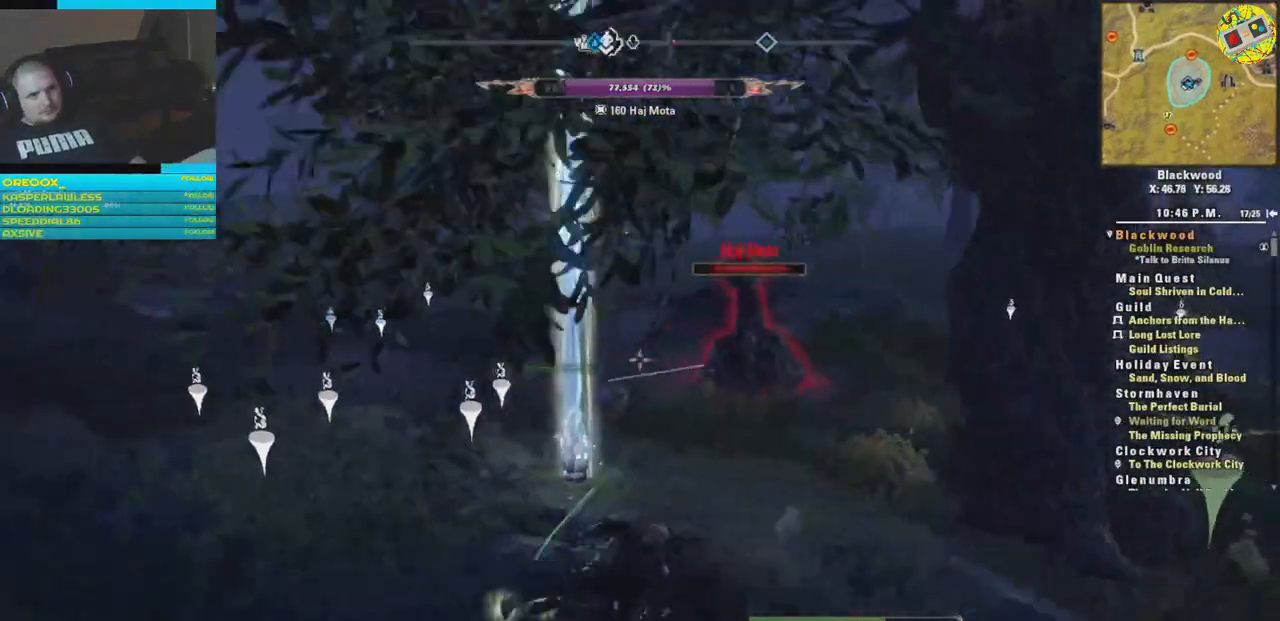
{"buttons": [], "left_stick": "up-right", "right_stick": "center", "events": [[17, "left_stick", "up-left"], [167, "right_stick", "right"], [200, "L2", "up"], [367, "right_stick", "center"], [501, "left_stick", "up-right"]]}
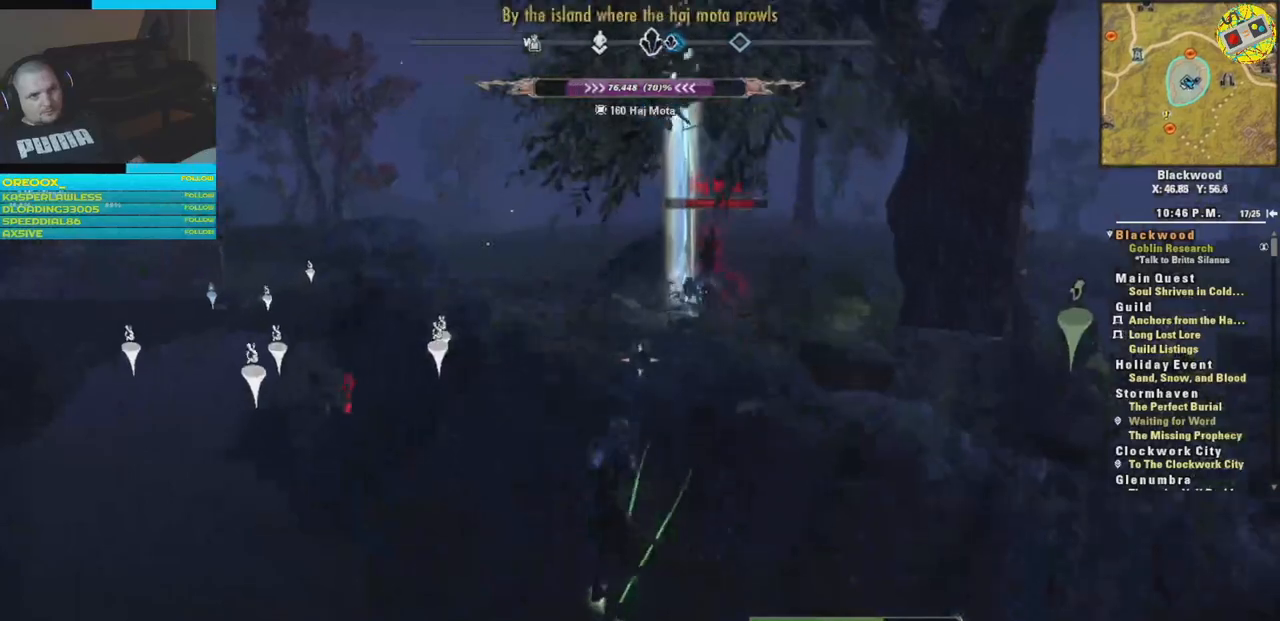
{"buttons": [], "left_stick": "up-right", "right_stick": "center", "events": [[50, "A", "down"], [250, "A", "up"]]}
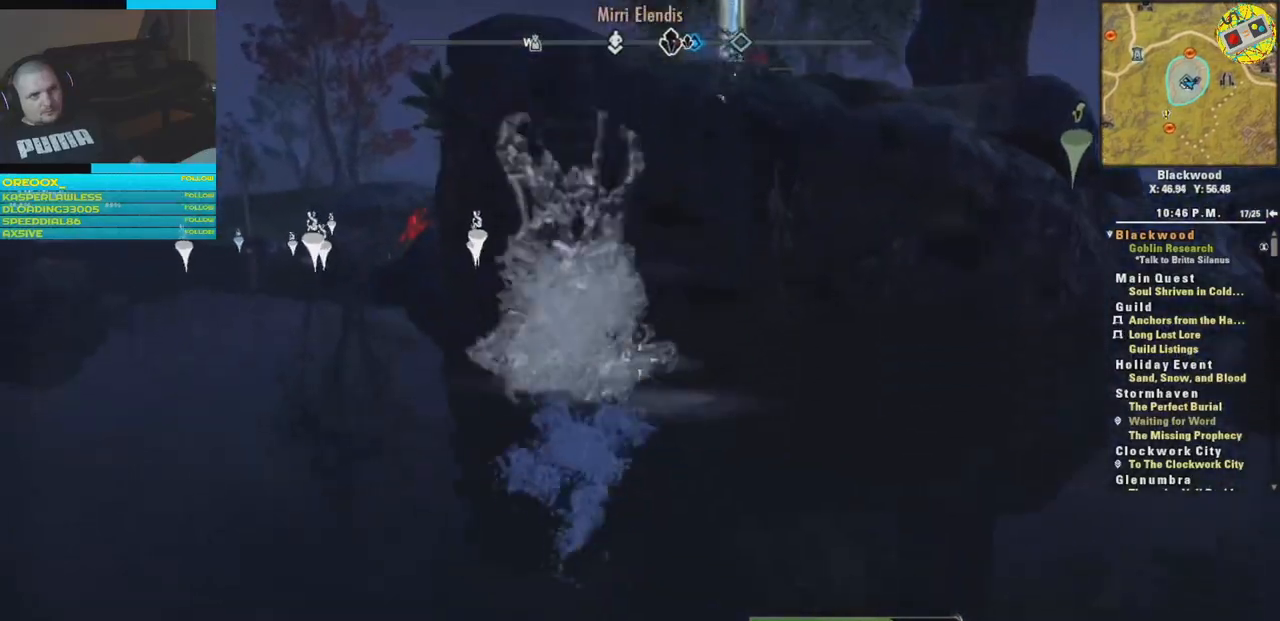
{"buttons": [], "left_stick": "up-right", "right_stick": "right", "events": [[50, "right_stick", "right"], [100, "right_stick", "up-right"], [401, "right_stick", "right"]]}
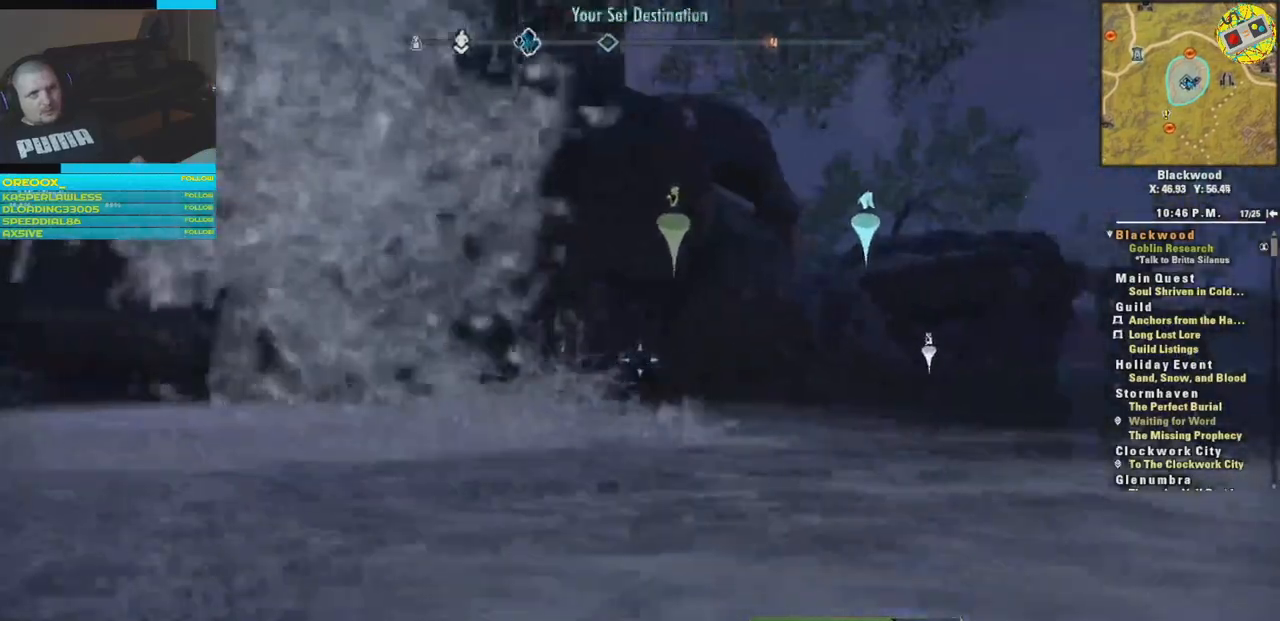
{"buttons": [], "left_stick": "up-right", "right_stick": "down-left", "events": [[16, "right_stick", "center"], [383, "right_stick", "down-left"]]}
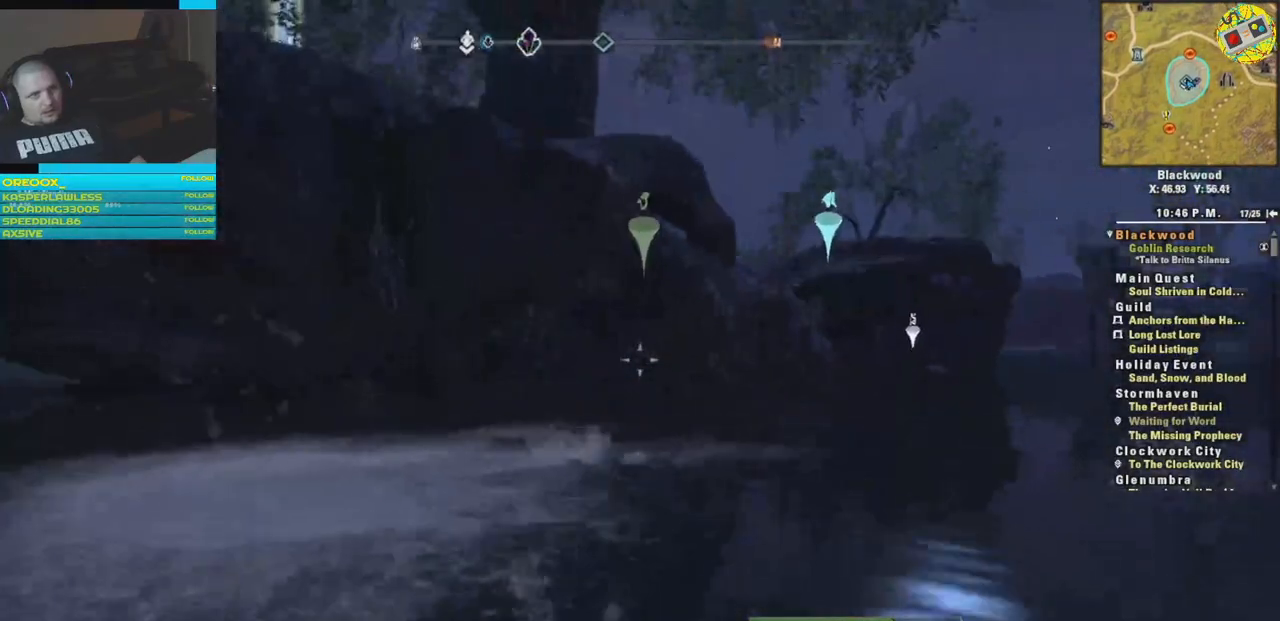
{"buttons": [], "left_stick": "up-right", "right_stick": "down", "events": [[34, "right_stick", "down"]]}
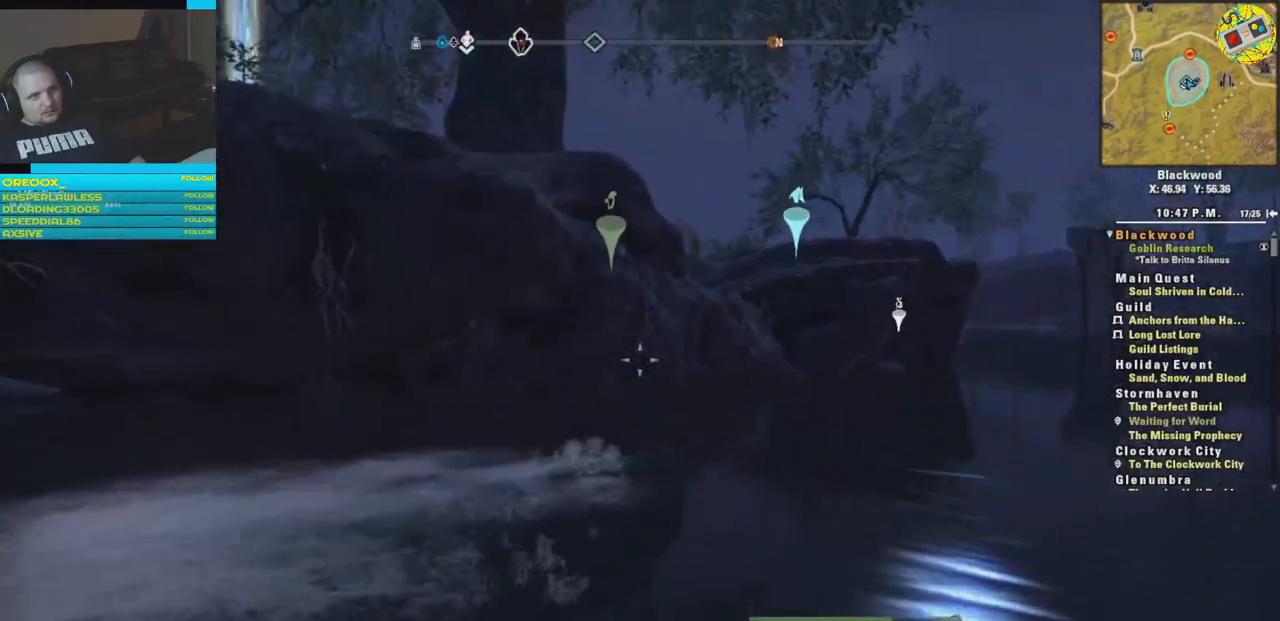
{"buttons": [], "left_stick": "up-right", "right_stick": "center", "events": [[250, "right_stick", "center"]]}
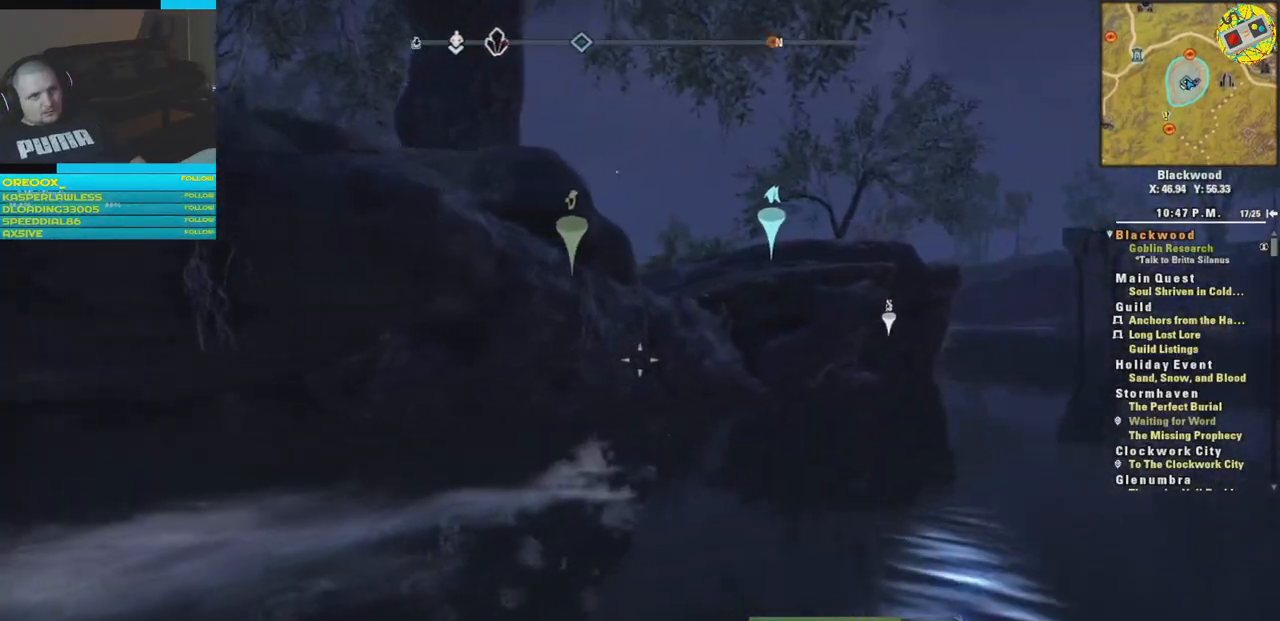
{"buttons": [], "left_stick": "up-right", "right_stick": "center", "events": []}
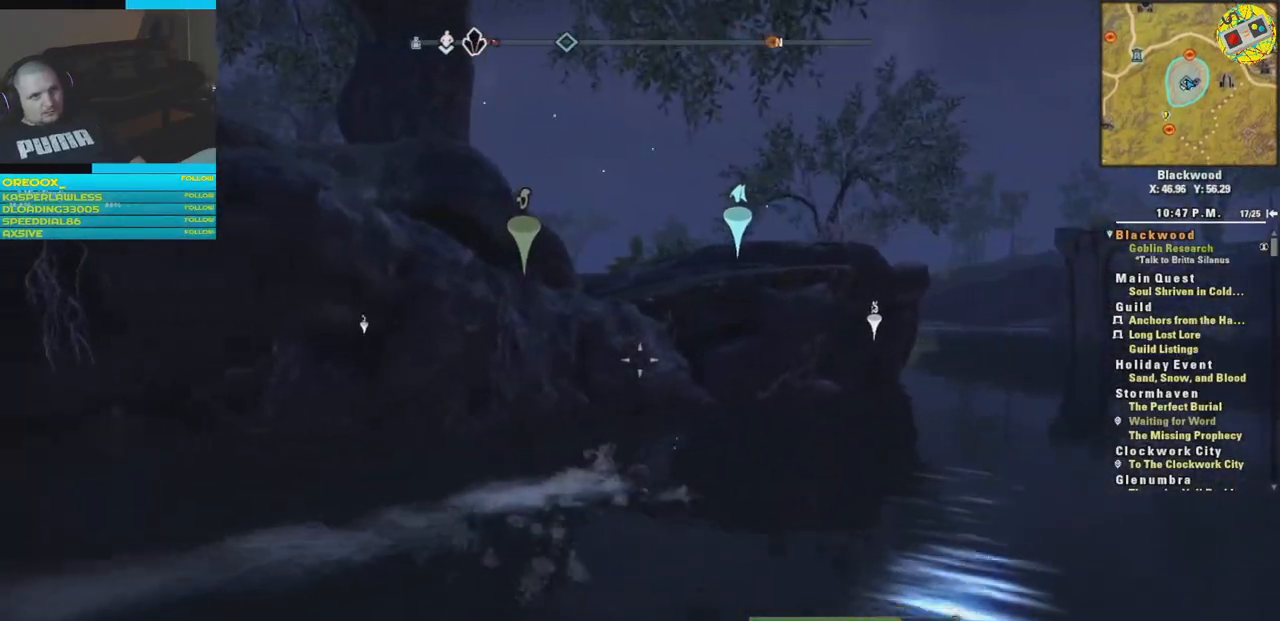
{"buttons": [], "left_stick": "up-right", "right_stick": "down-left", "events": [[317, "right_stick", "down-left"]]}
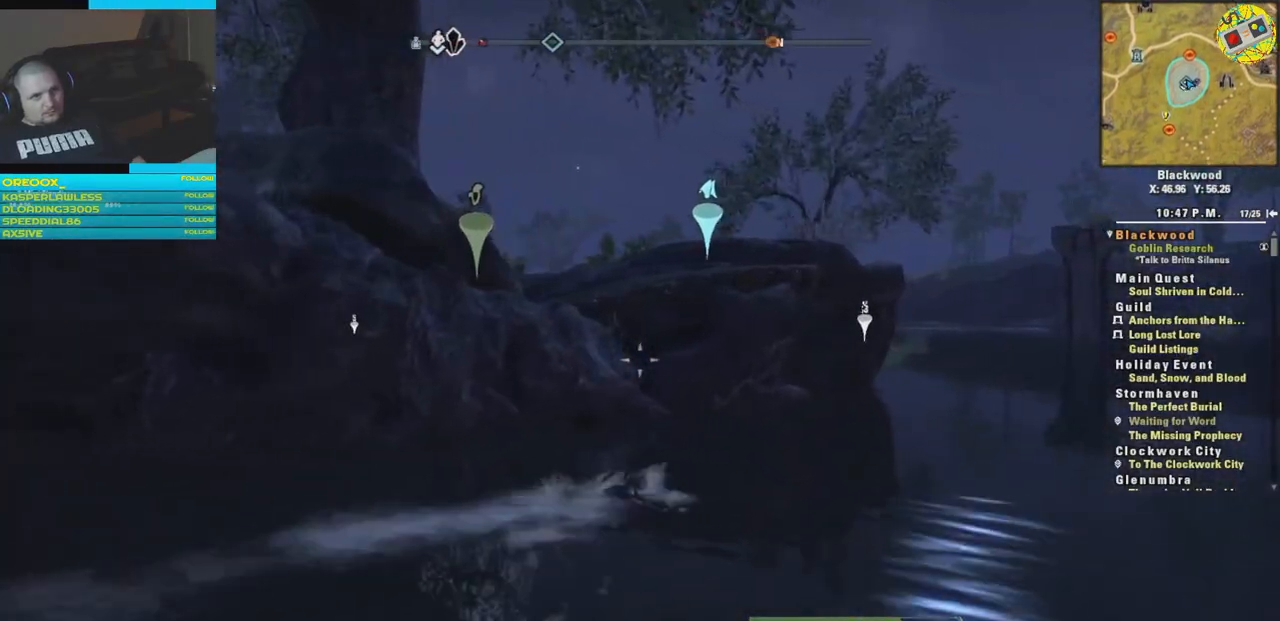
{"buttons": [], "left_stick": "up-right", "right_stick": "down-left", "events": []}
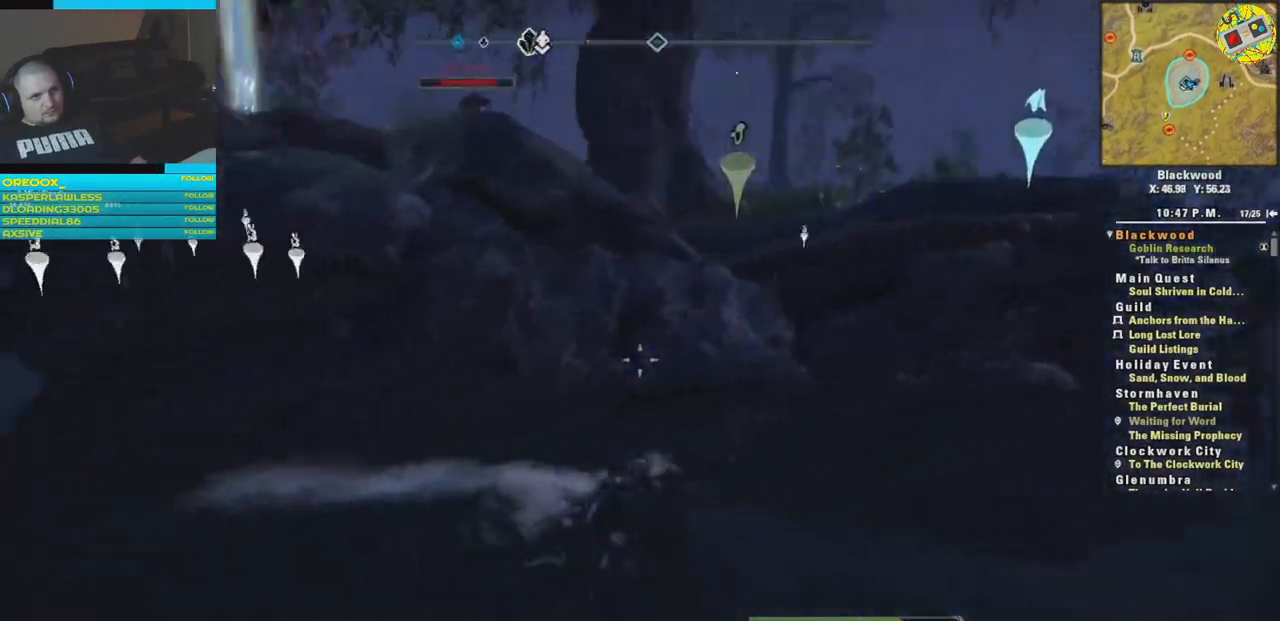
{"buttons": [], "left_stick": "up-right", "right_stick": "right", "events": [[100, "right_stick", "center"], [484, "right_stick", "right"]]}
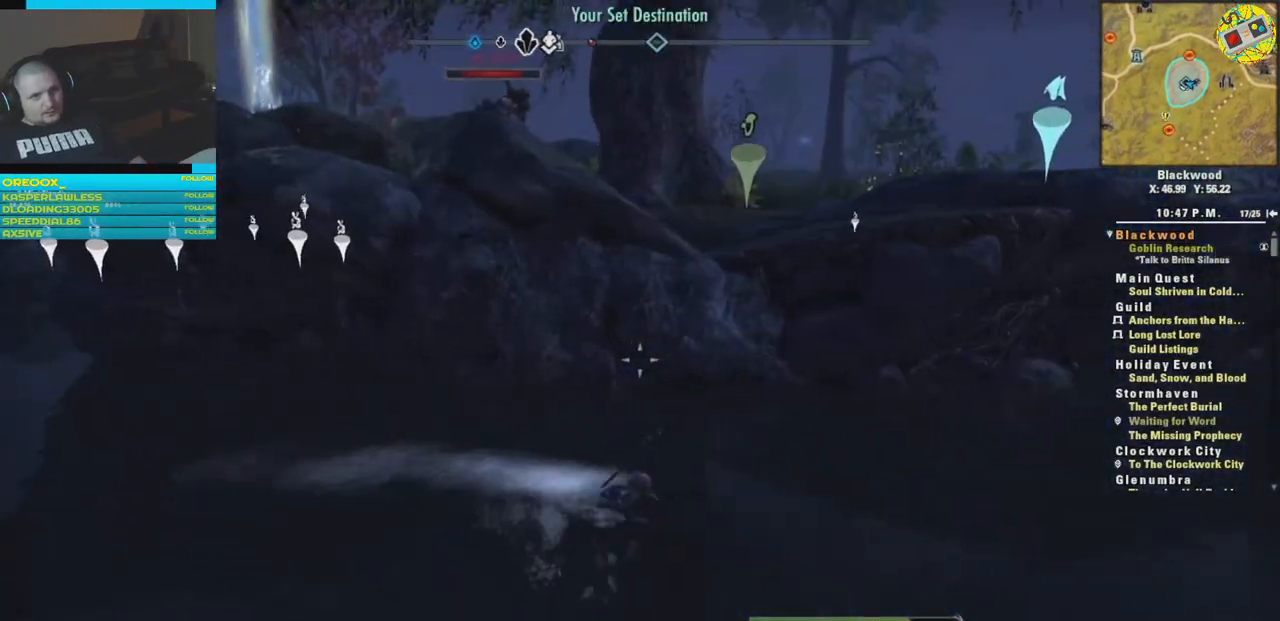
{"buttons": ["A"], "left_stick": "up-right", "right_stick": "center", "events": [[301, "right_stick", "center"], [451, "A", "down"]]}
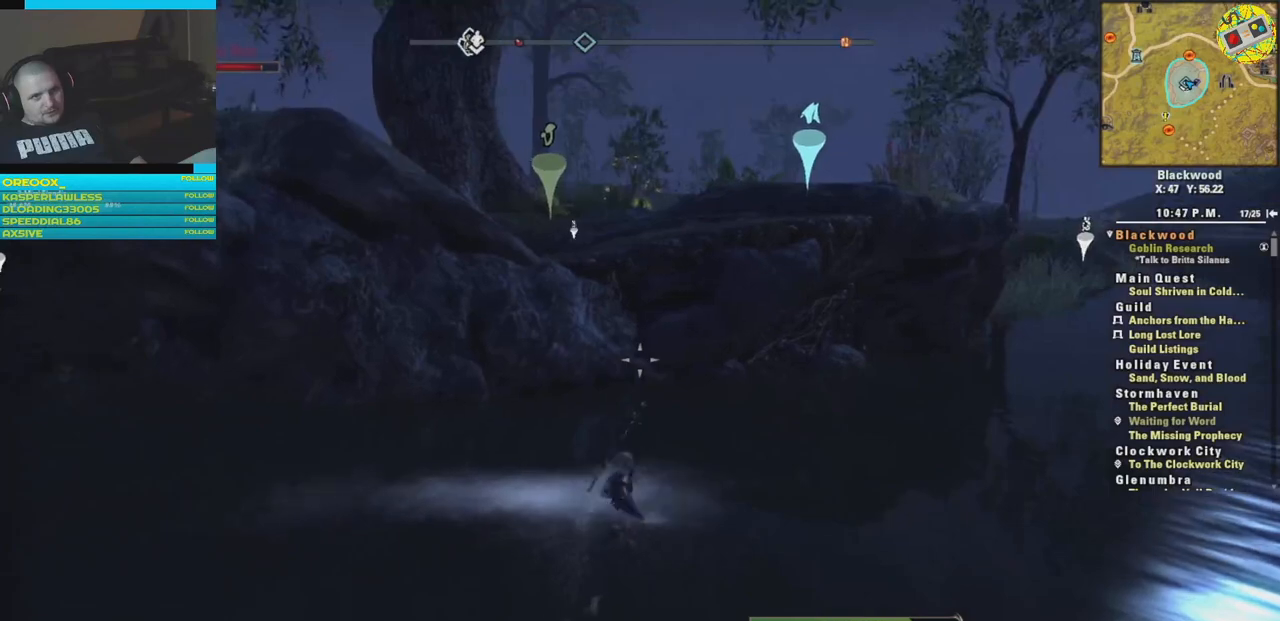
{"buttons": [], "left_stick": "up-right", "right_stick": "center", "events": [[83, "A", "up"]]}
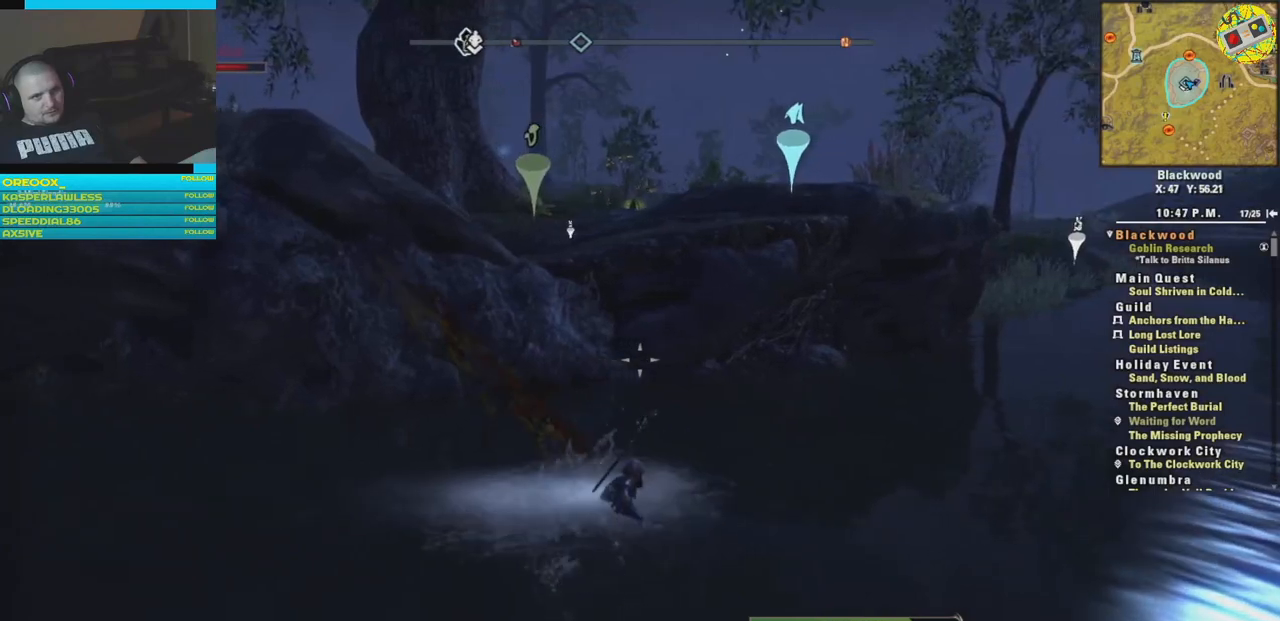
{"buttons": [], "left_stick": "up-right", "right_stick": "right", "events": [[317, "right_stick", "right"]]}
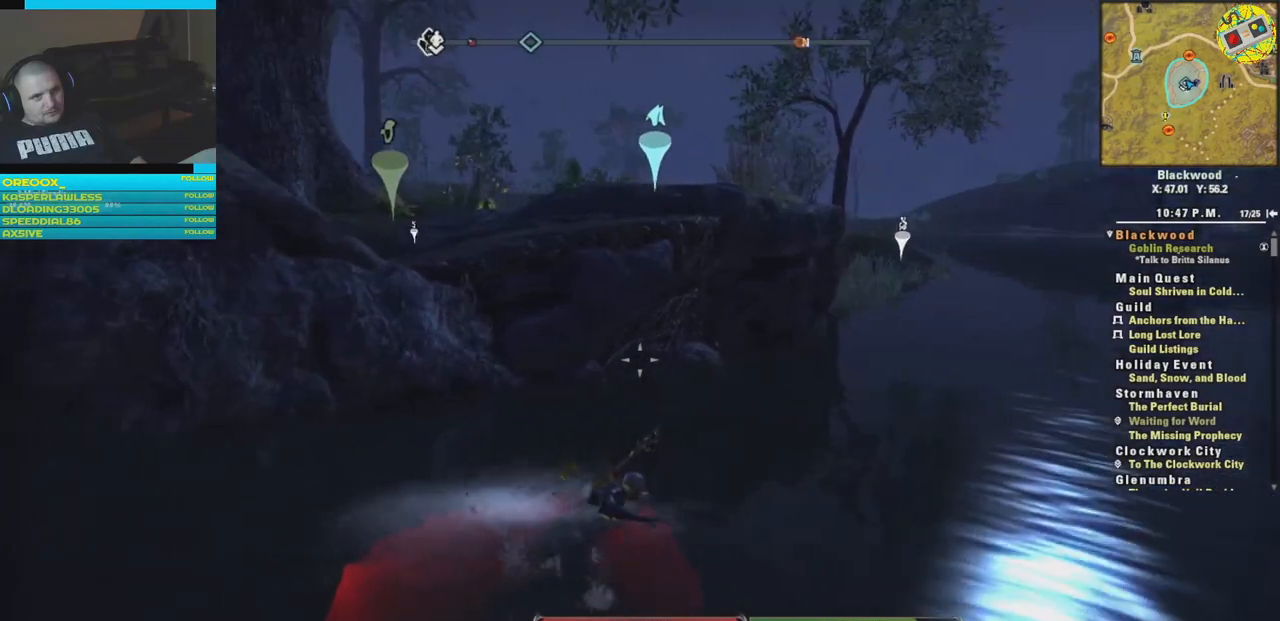
{"buttons": [], "left_stick": "up-right", "right_stick": "center", "events": [[16, "right_stick", "center"], [117, "A", "down"], [233, "A", "up"]]}